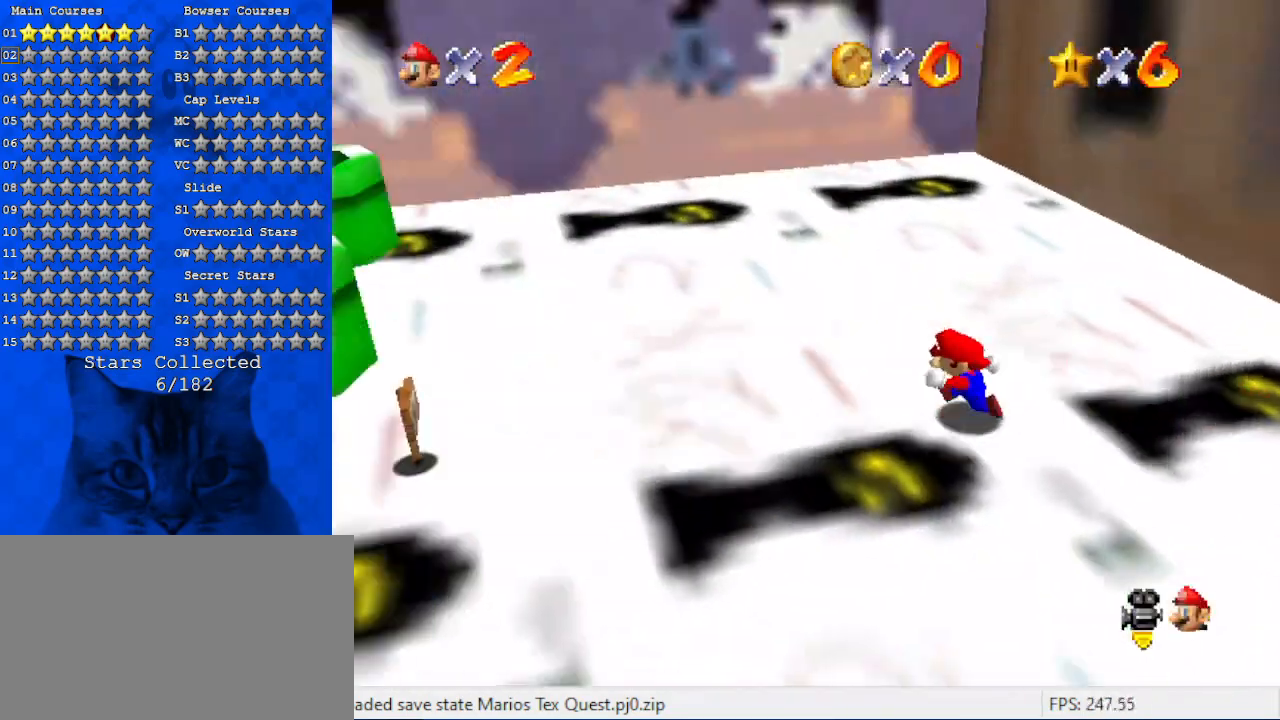
Gameplay with keyboard; each line is a JSON object with the keys held at the frame after it. "events" lists presses ("down") and releases ("up") of "a", "c", "ctrl", "d", "down", "left", "return", "right", "s", "shift", "up", "w", "x" and "y" between this image and that frame as [ms after this image, input, new state], when the widget could be followed in between. No other keys are recorded. Mouse input is not recorded.
{"keys": ["left", "up"], "events": [[100, "up", "down"], [234, "up", "up"], [467, "up", "down"]]}
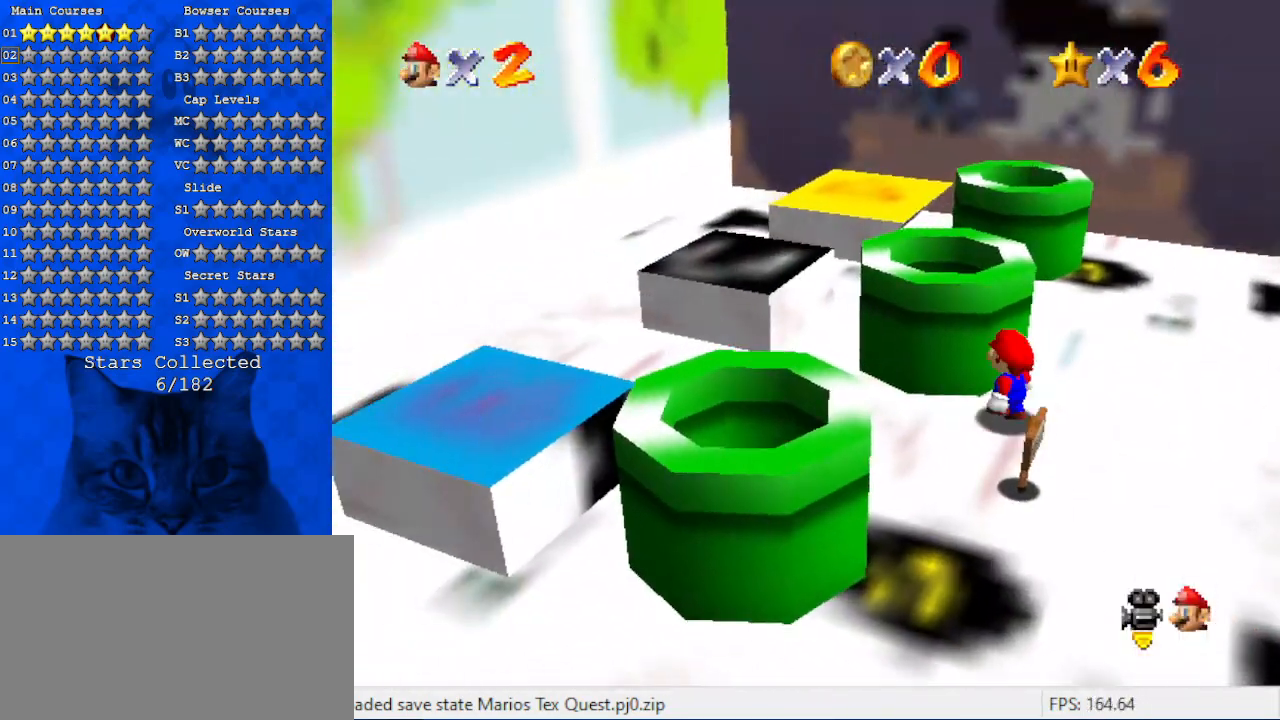
{"keys": [], "events": [[267, "shift", "down"], [334, "left", "up"], [334, "shift", "up"], [400, "right", "down"], [434, "up", "up"], [500, "right", "up"]]}
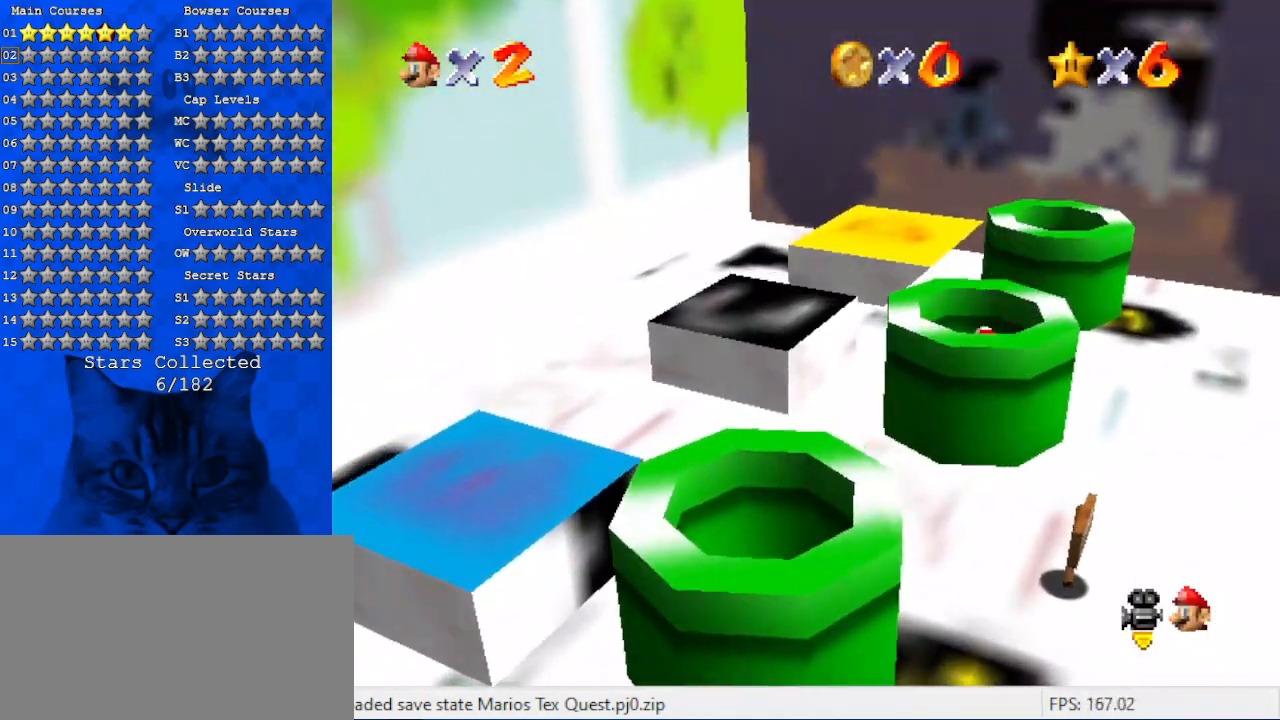
{"keys": ["left"], "events": [[467, "left", "down"]]}
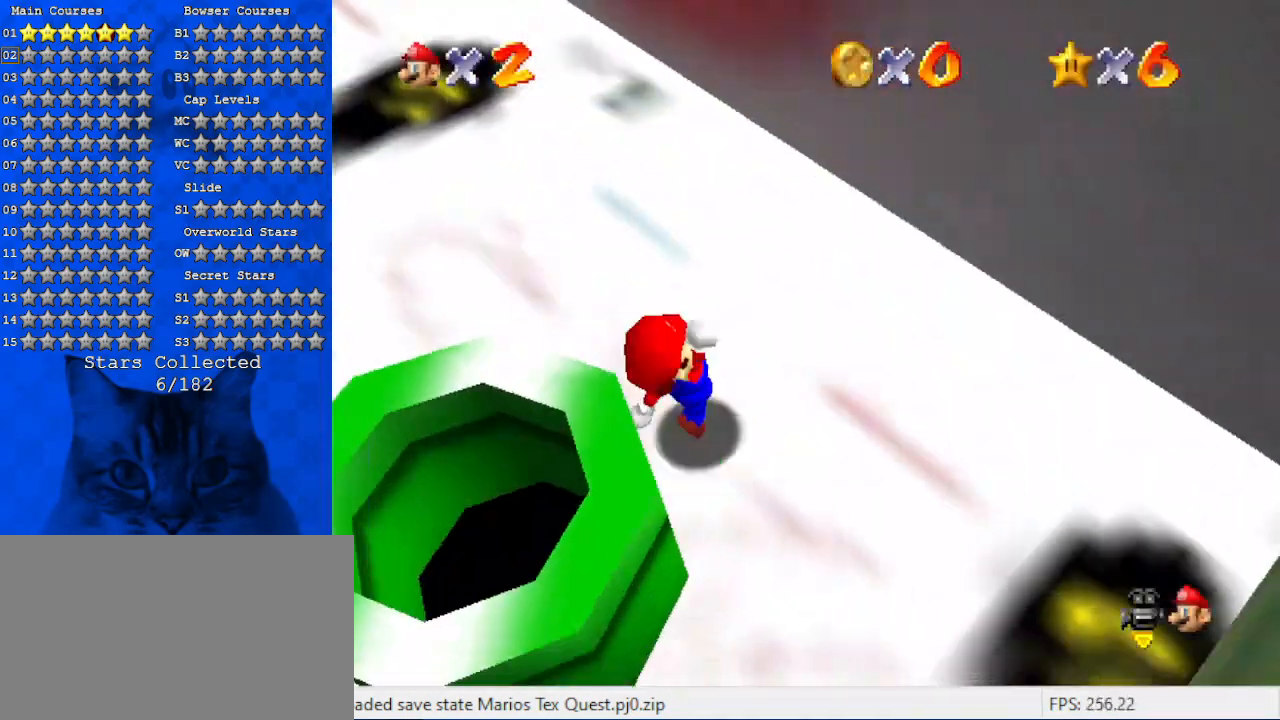
{"keys": ["up"], "events": [[334, "up", "down"], [400, "left", "up"]]}
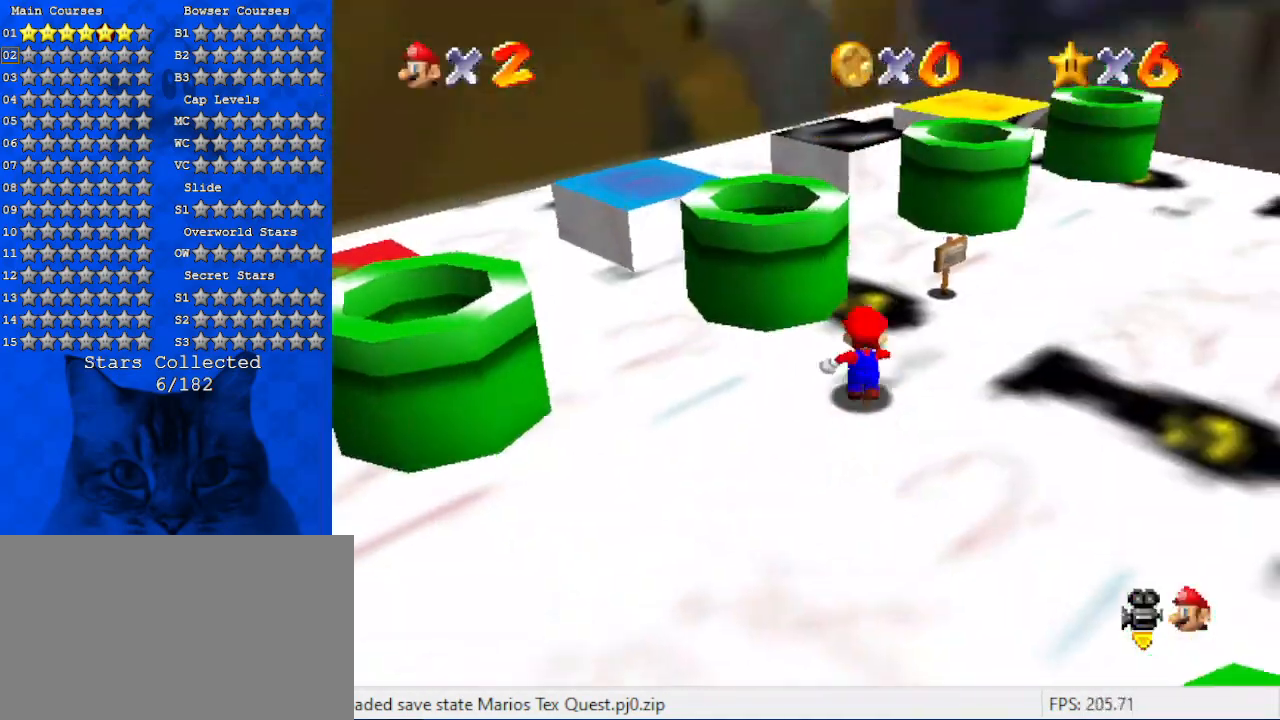
{"keys": ["right", "up"], "events": [[334, "right", "down"]]}
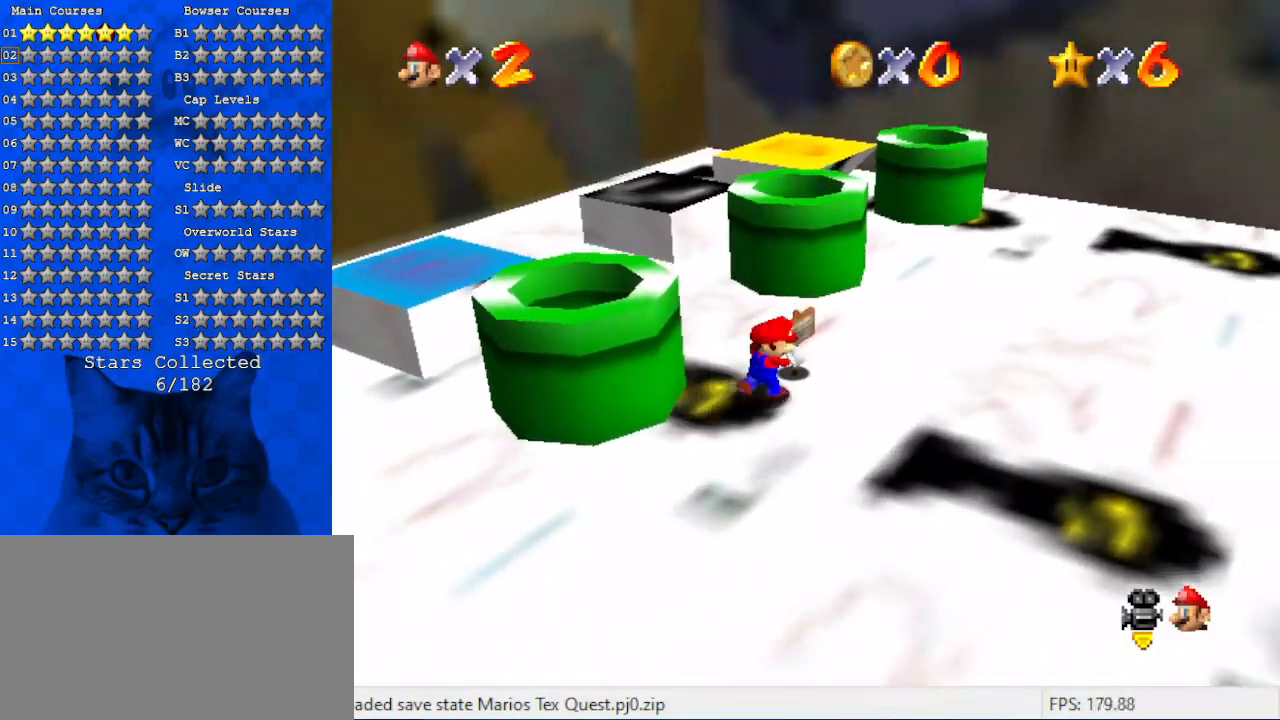
{"keys": ["up"], "events": [[267, "right", "up"]]}
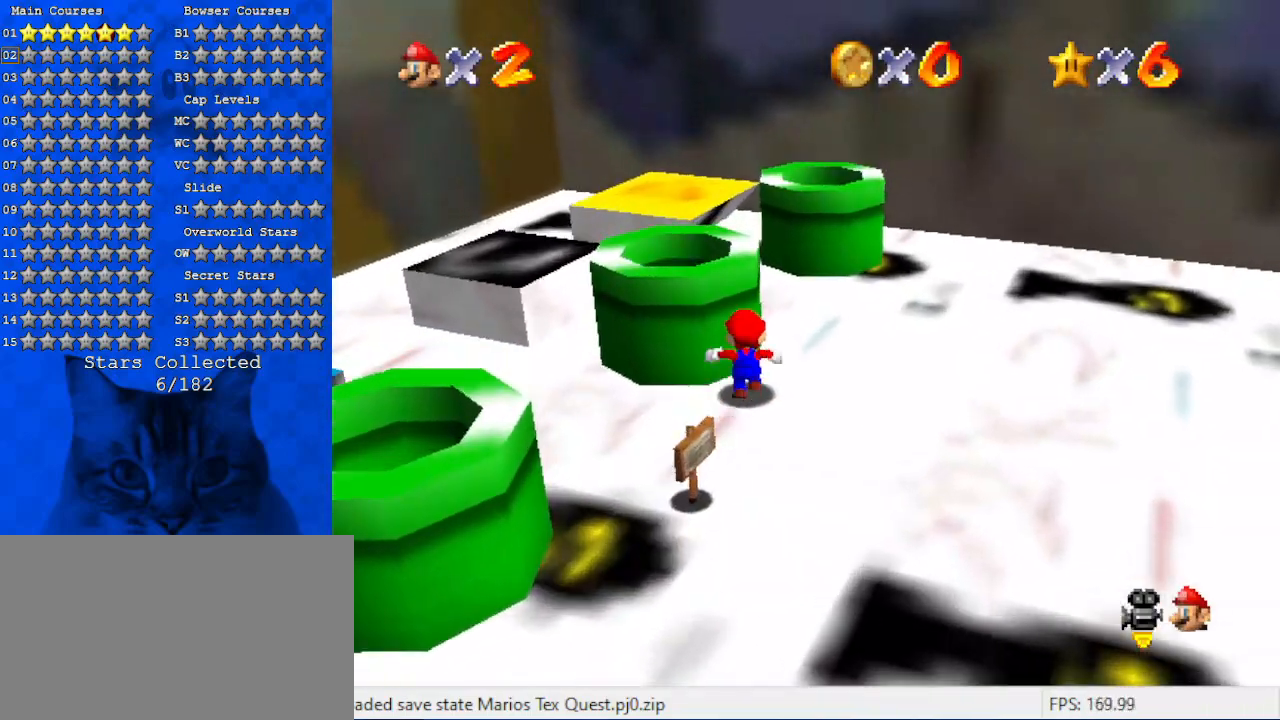
{"keys": ["left", "up"], "events": [[67, "left", "down"], [400, "shift", "down"], [500, "shift", "up"]]}
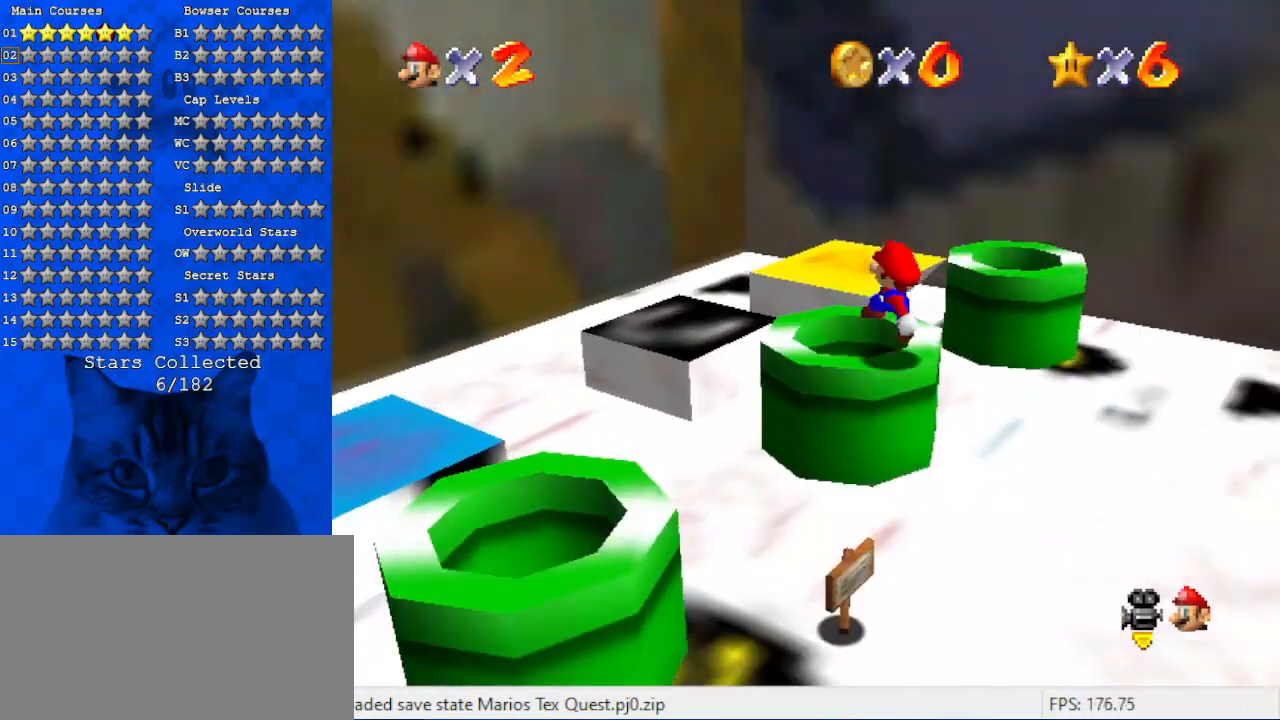
{"keys": [], "events": [[34, "left", "up"], [100, "up", "up"]]}
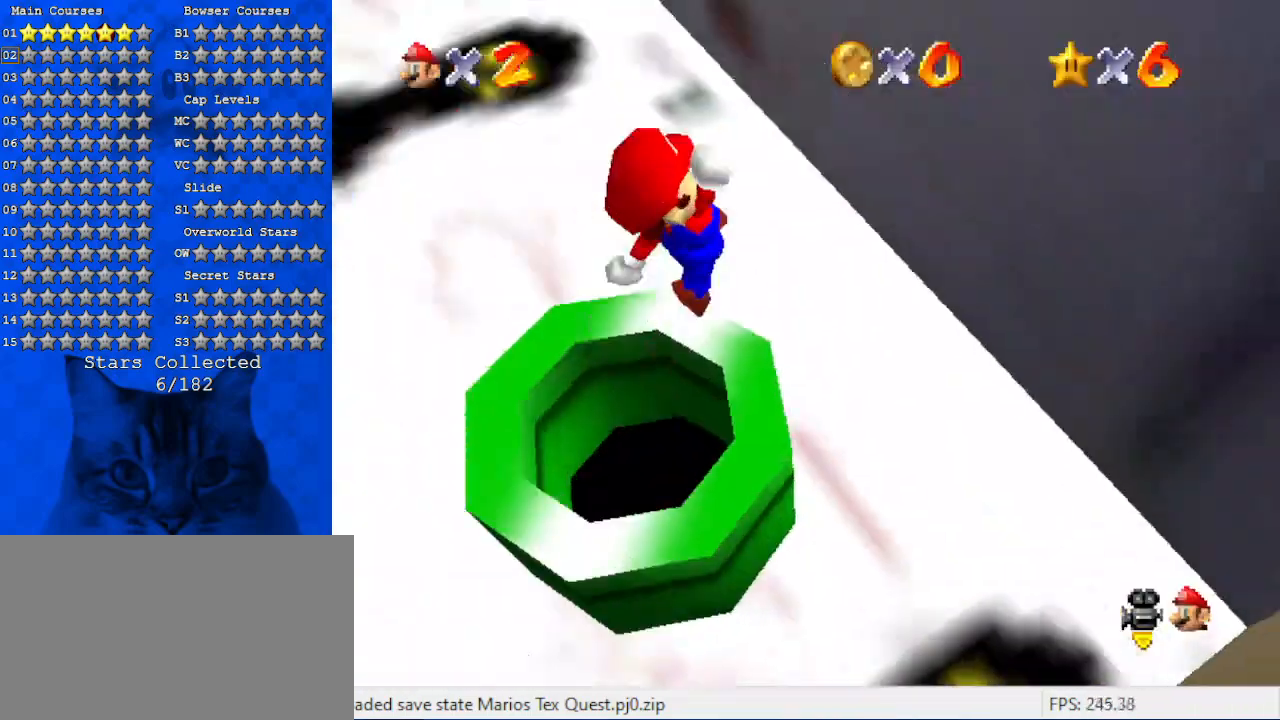
{"keys": ["left"], "events": [[100, "left", "down"]]}
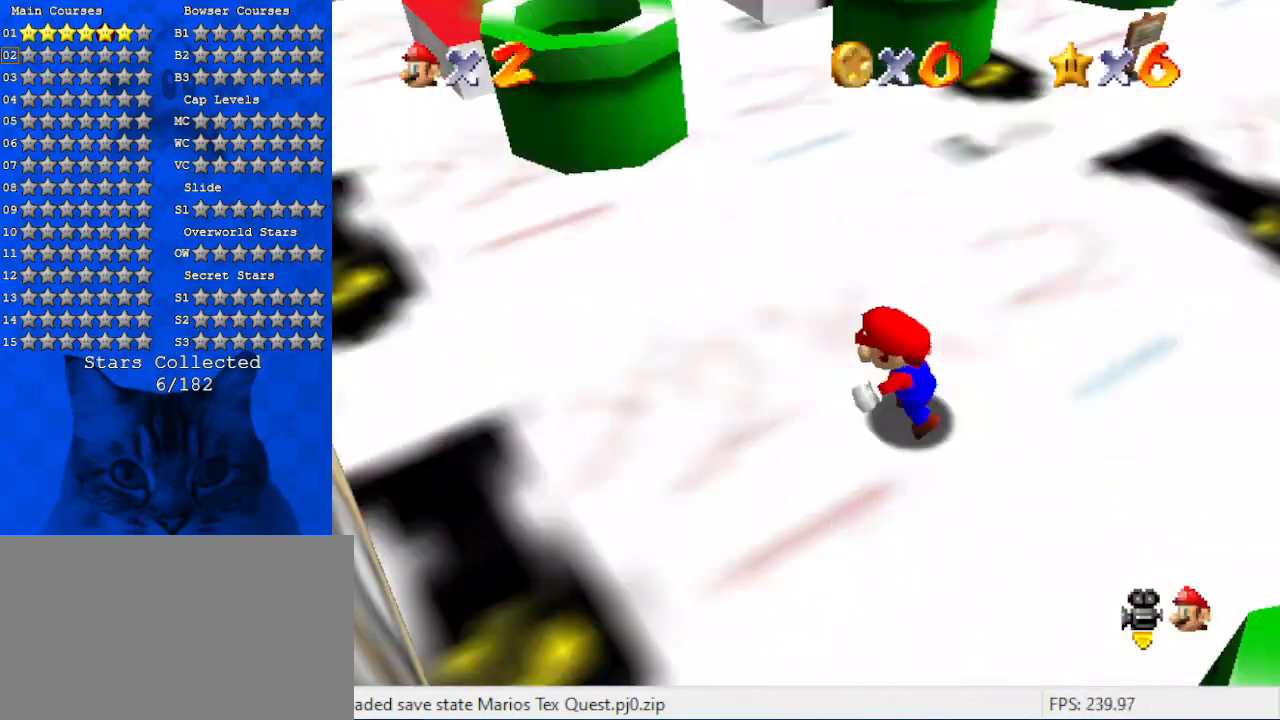
{"keys": ["right", "up"], "events": [[34, "up", "down"], [167, "left", "up"], [434, "right", "down"]]}
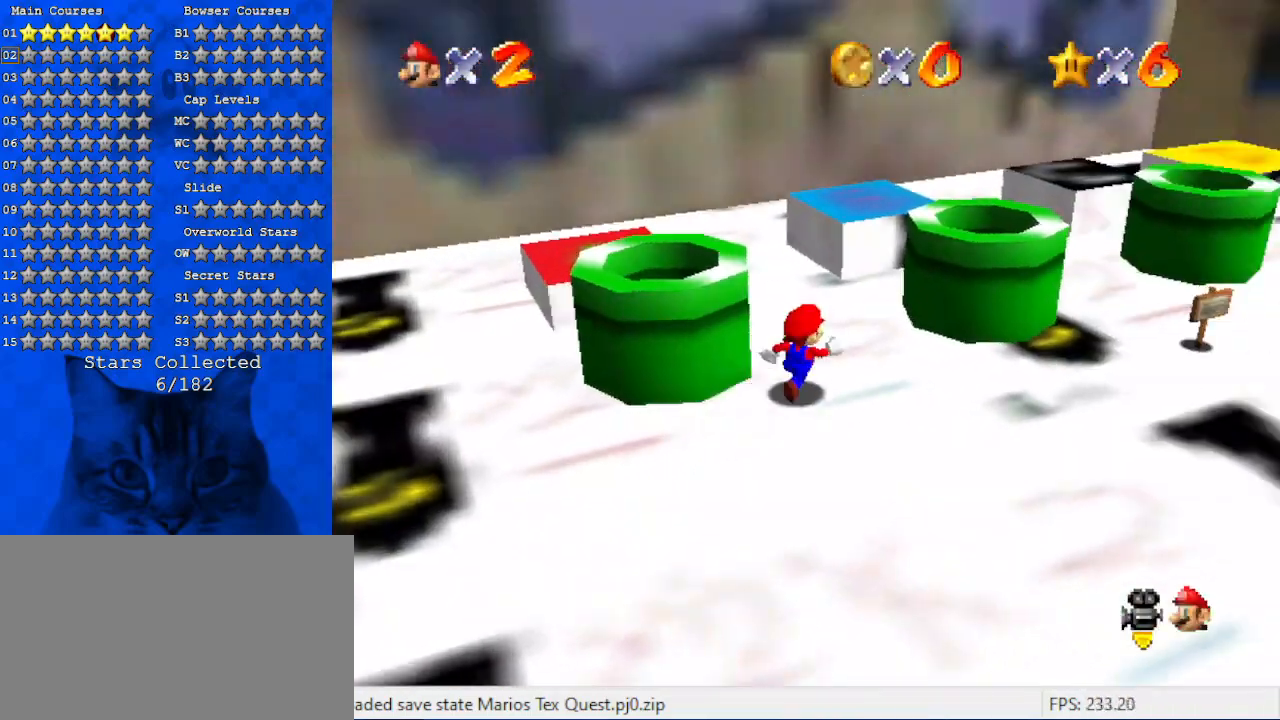
{"keys": ["up"], "events": [[267, "right", "up"]]}
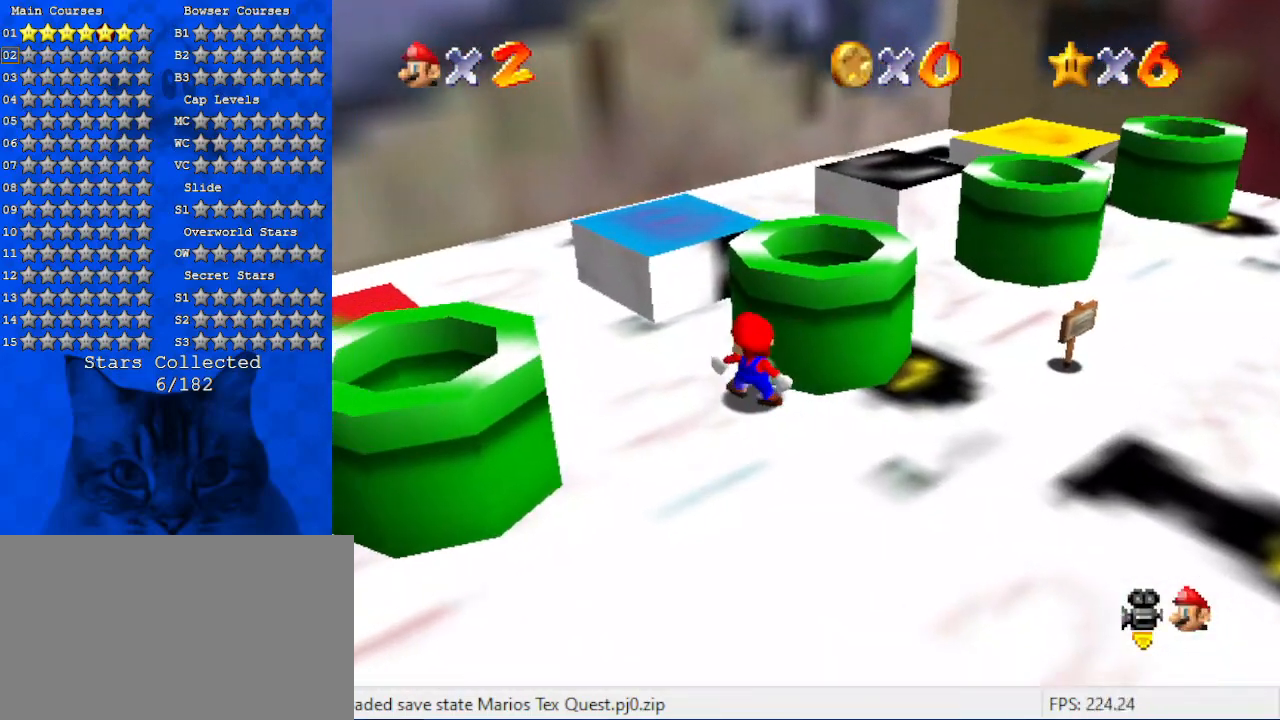
{"keys": [], "events": [[67, "shift", "down"], [100, "right", "down"], [200, "shift", "up"], [234, "up", "up"], [300, "right", "up"]]}
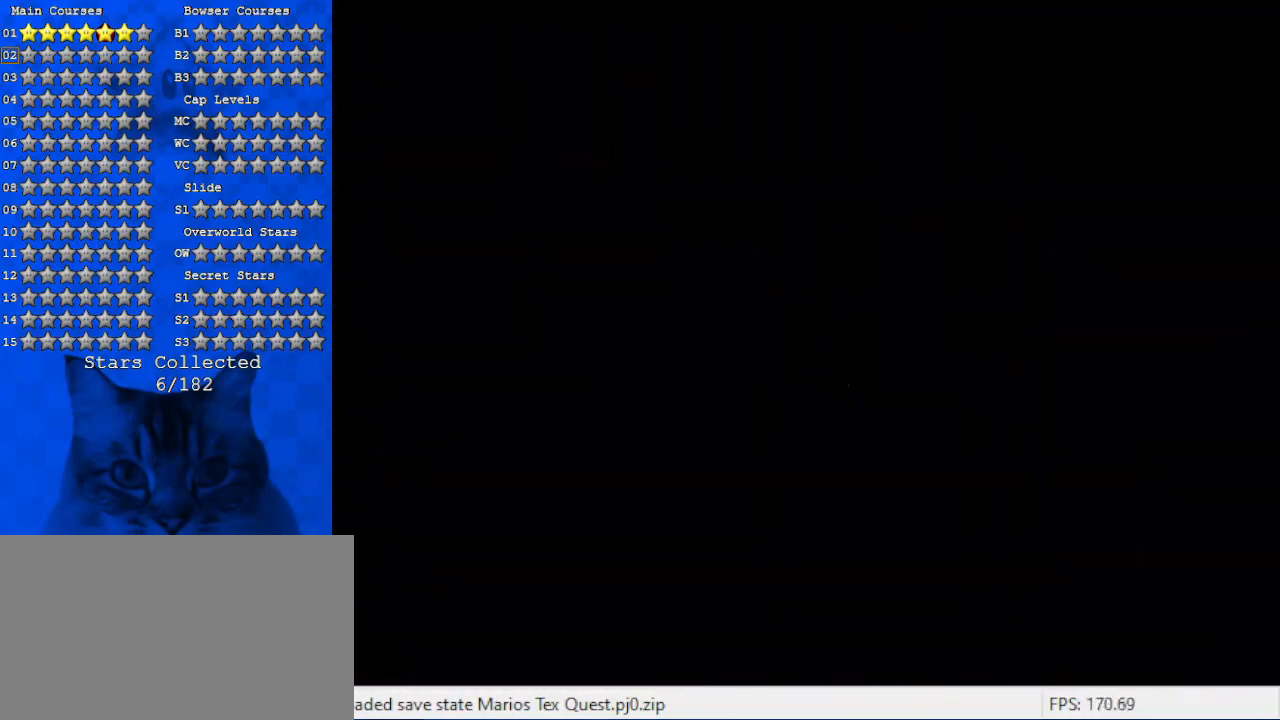
{"keys": ["left", "up"], "events": [[200, "left", "down"], [434, "up", "down"]]}
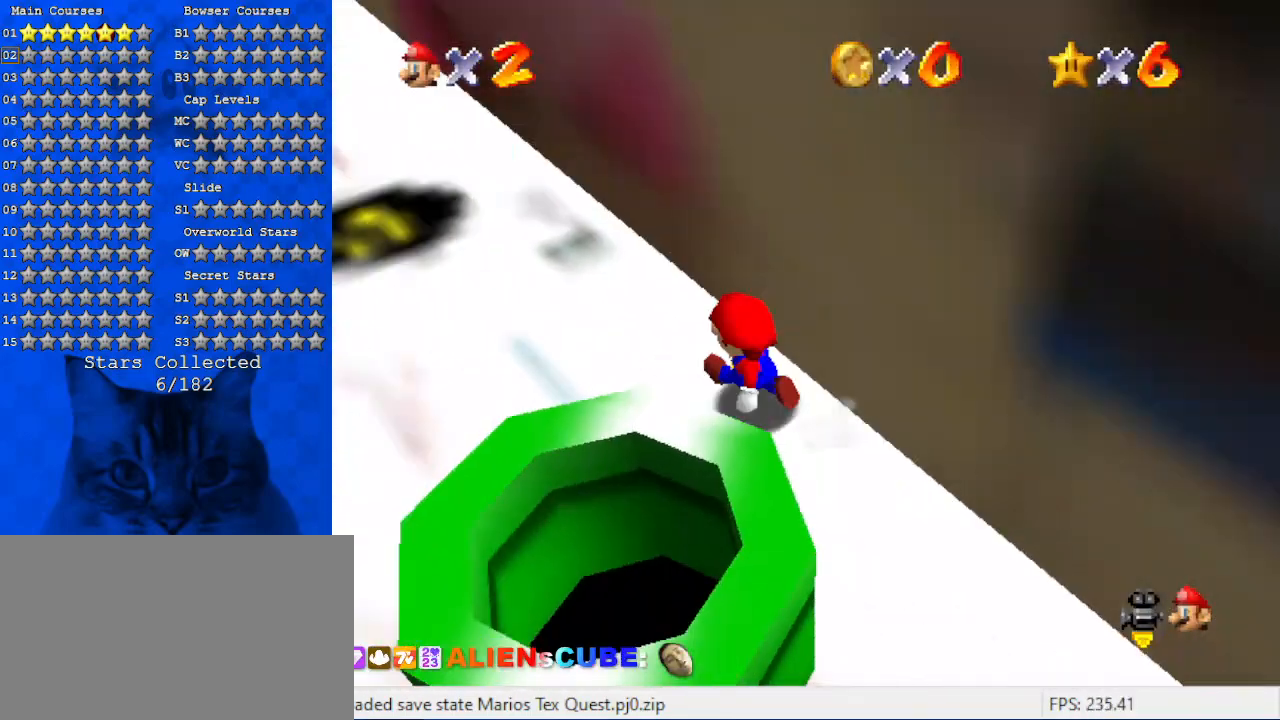
{"keys": ["left", "up"], "events": [[134, "up", "up"], [334, "up", "down"]]}
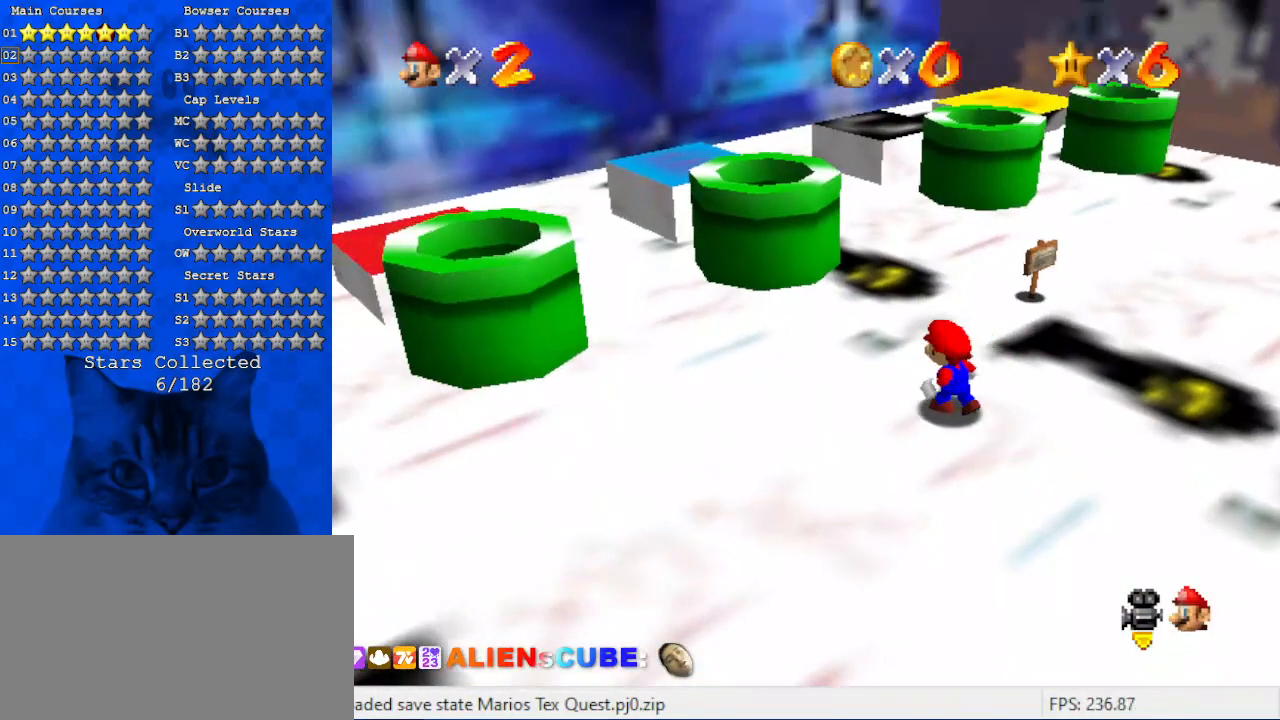
{"keys": ["right"], "events": [[367, "left", "up"], [367, "shift", "down"], [434, "right", "down"], [467, "shift", "up"], [467, "up", "up"]]}
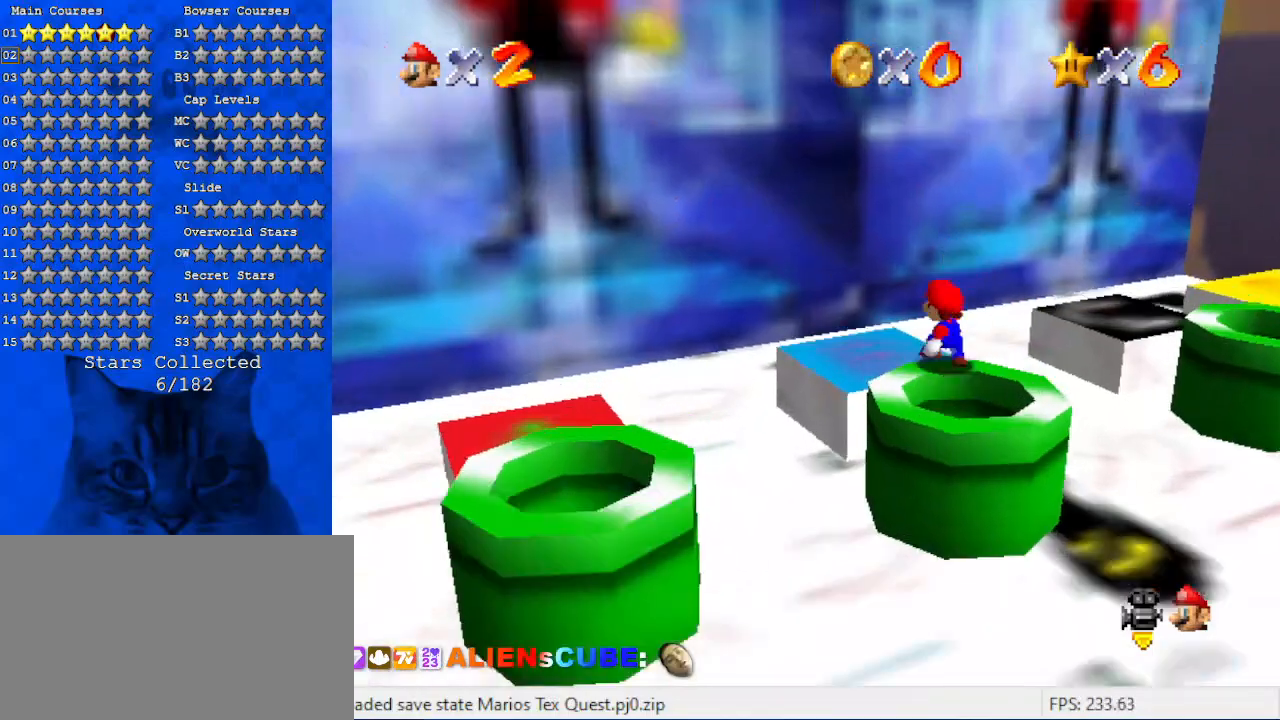
{"keys": [], "events": [[67, "right", "up"]]}
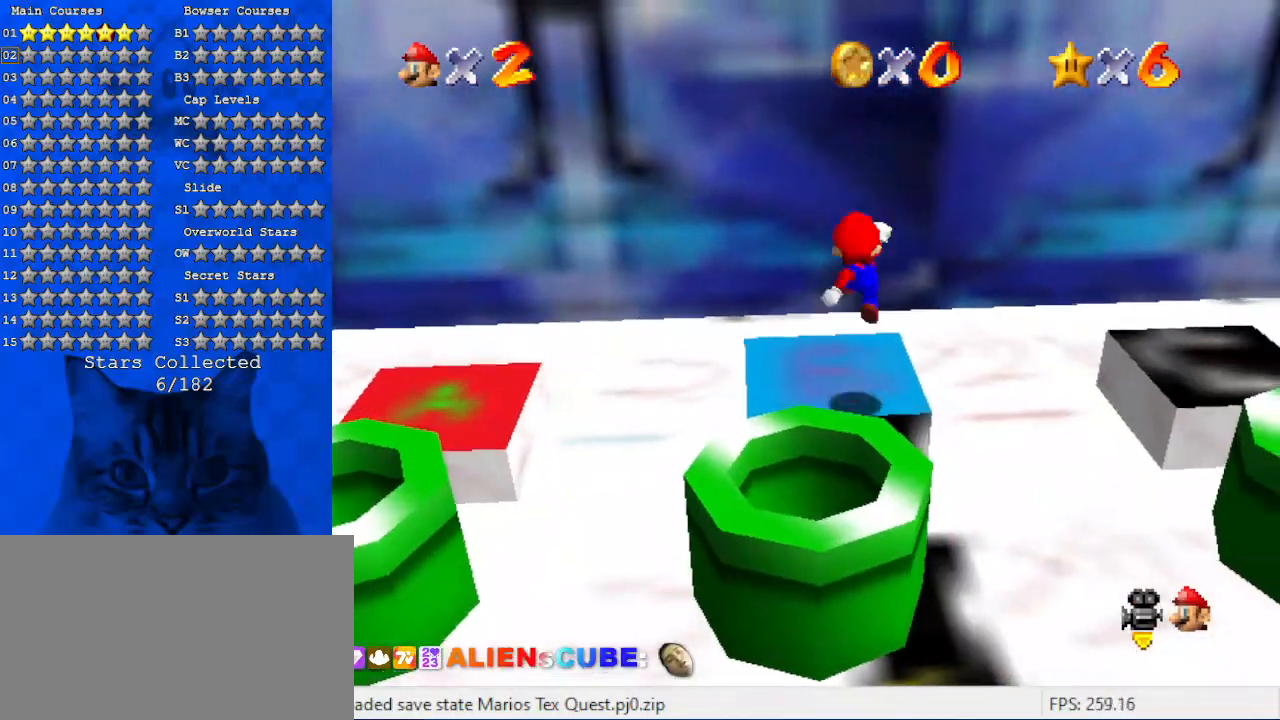
{"keys": [], "events": [[34, "down", "down"], [34, "shift", "down"], [134, "left", "down"], [134, "shift", "up"], [267, "down", "up"], [267, "left", "up"]]}
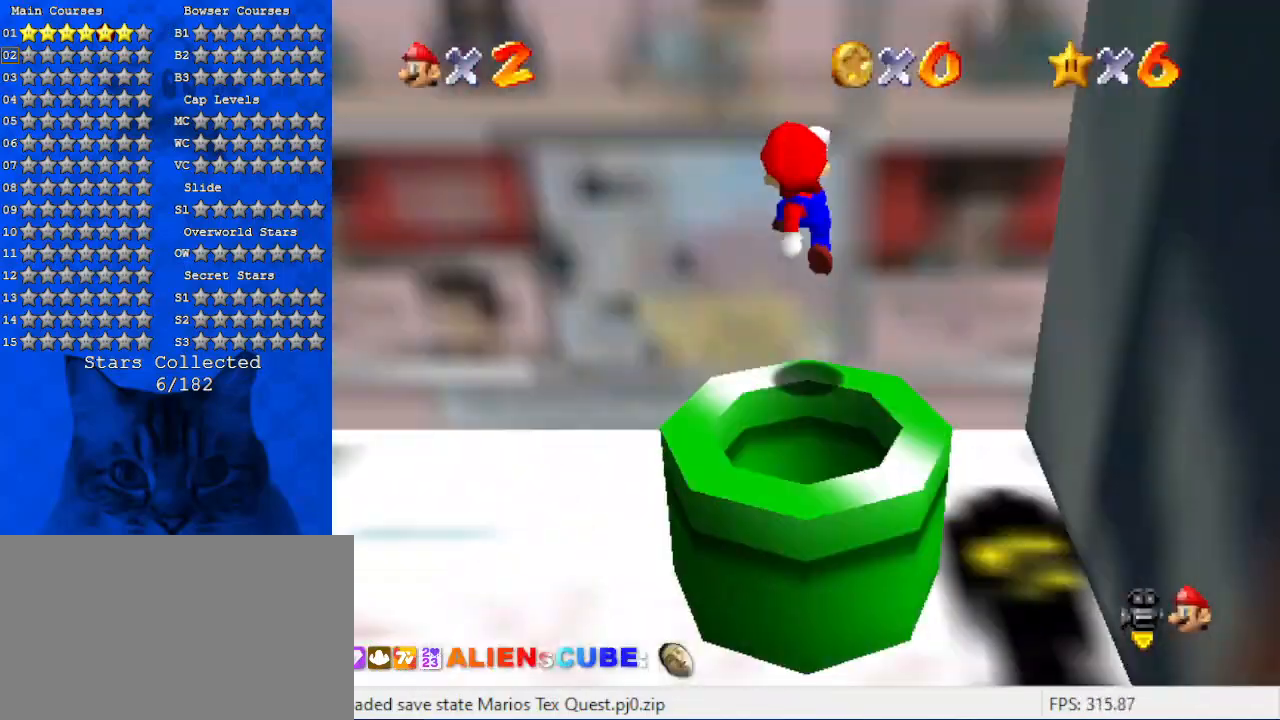
{"keys": ["left"], "events": [[267, "left", "down"]]}
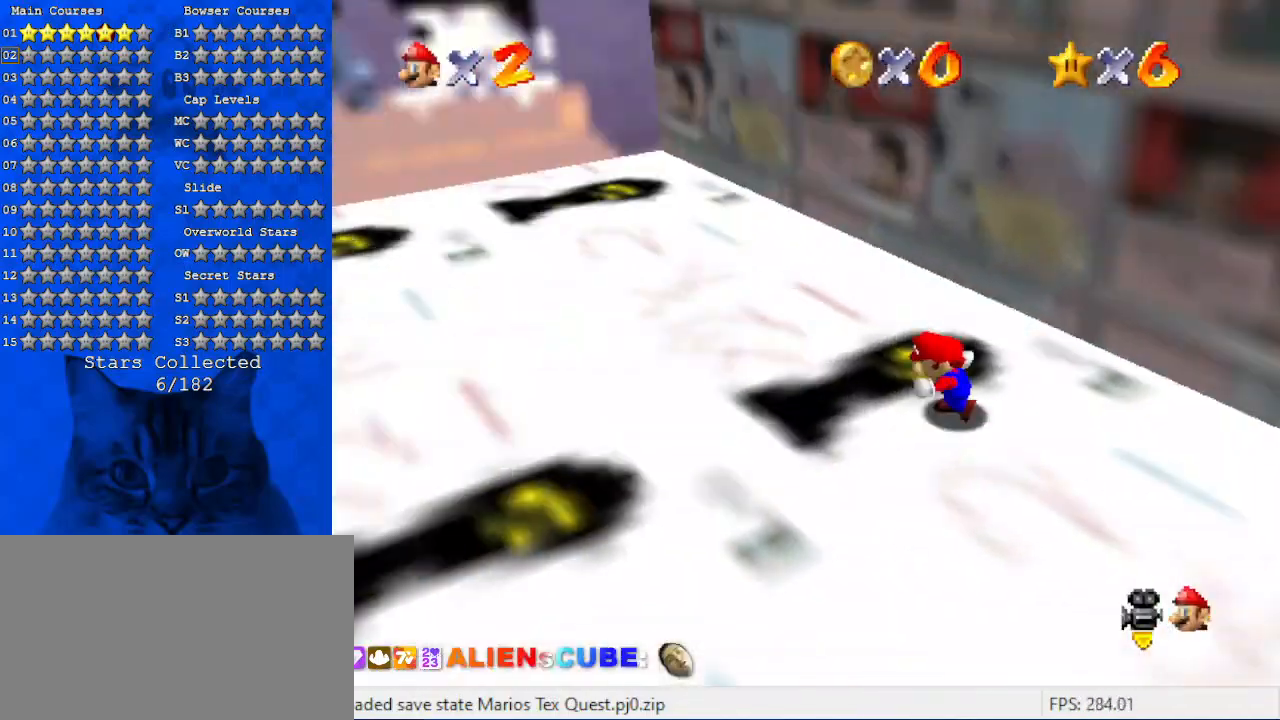
{"keys": ["up"], "events": [[334, "up", "down"], [434, "left", "up"]]}
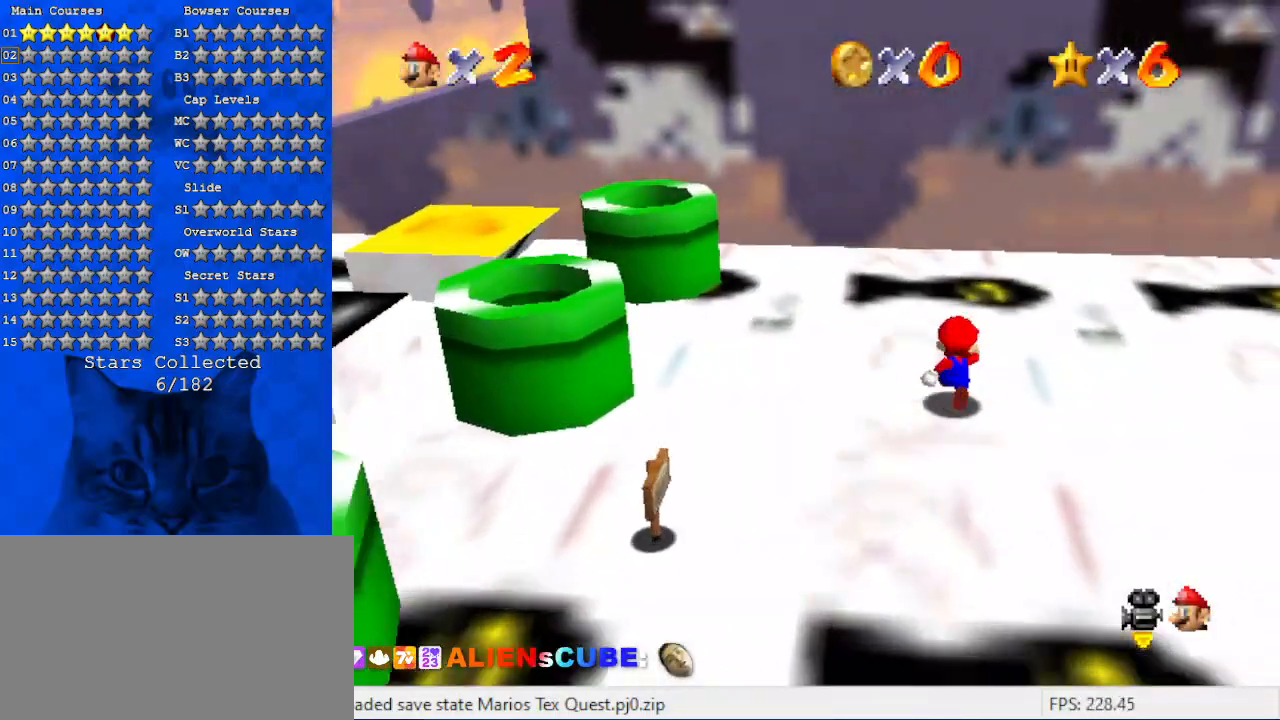
{"keys": ["left", "shift", "up"], "events": [[100, "left", "down"], [267, "up", "up"], [434, "up", "down"], [500, "shift", "down"]]}
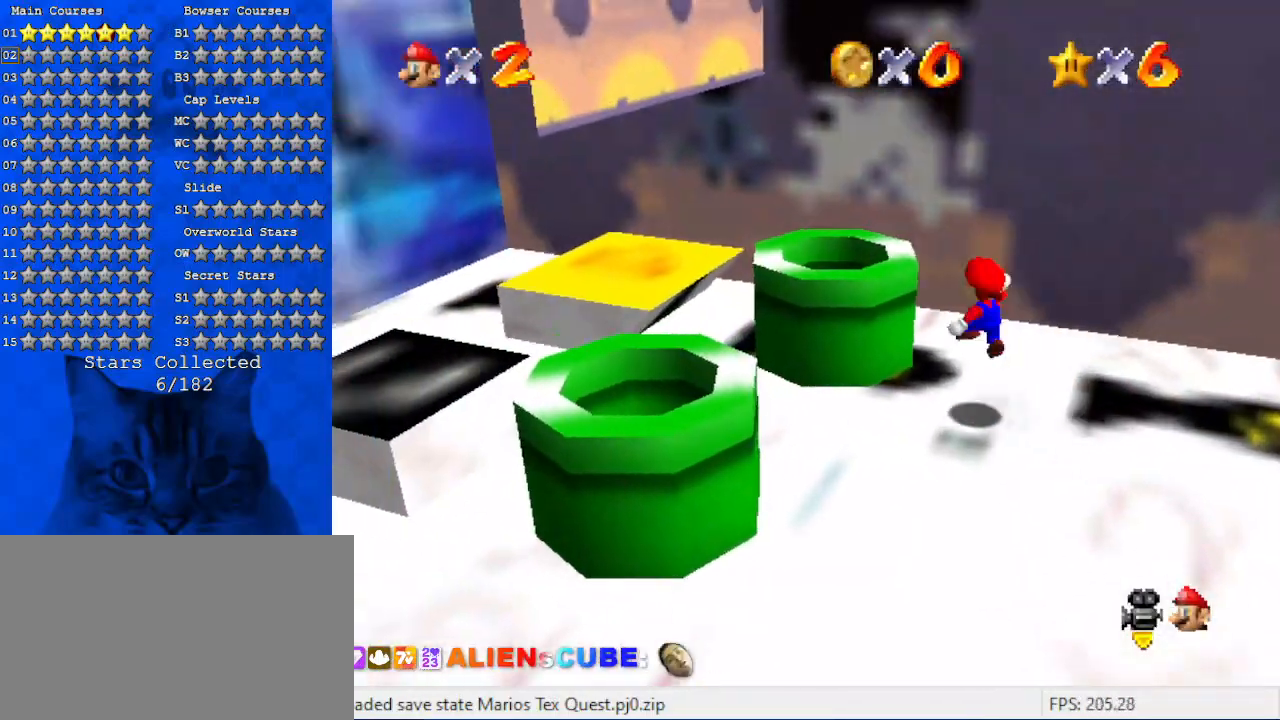
{"keys": [], "events": [[134, "left", "up"], [134, "shift", "up"], [134, "up", "up"]]}
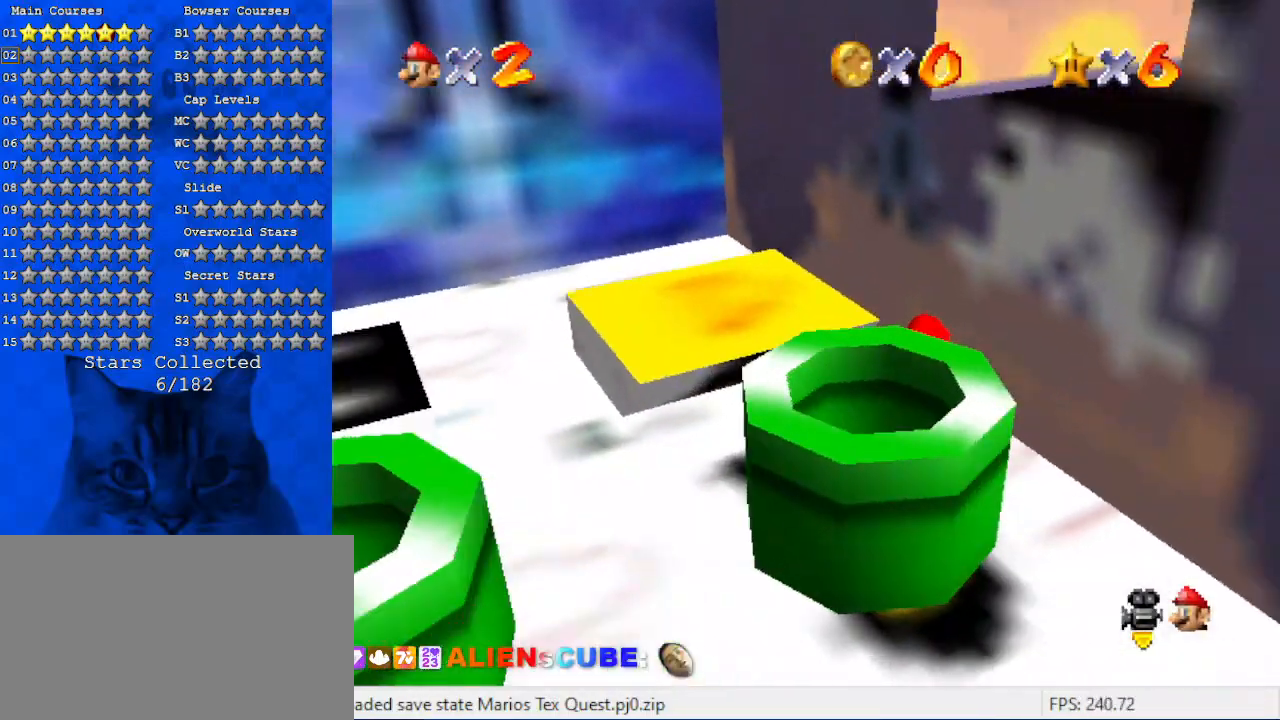
{"keys": [], "events": [[134, "shift", "down"], [200, "down", "down"], [300, "left", "down"], [300, "shift", "up"], [367, "left", "up"], [434, "down", "up"]]}
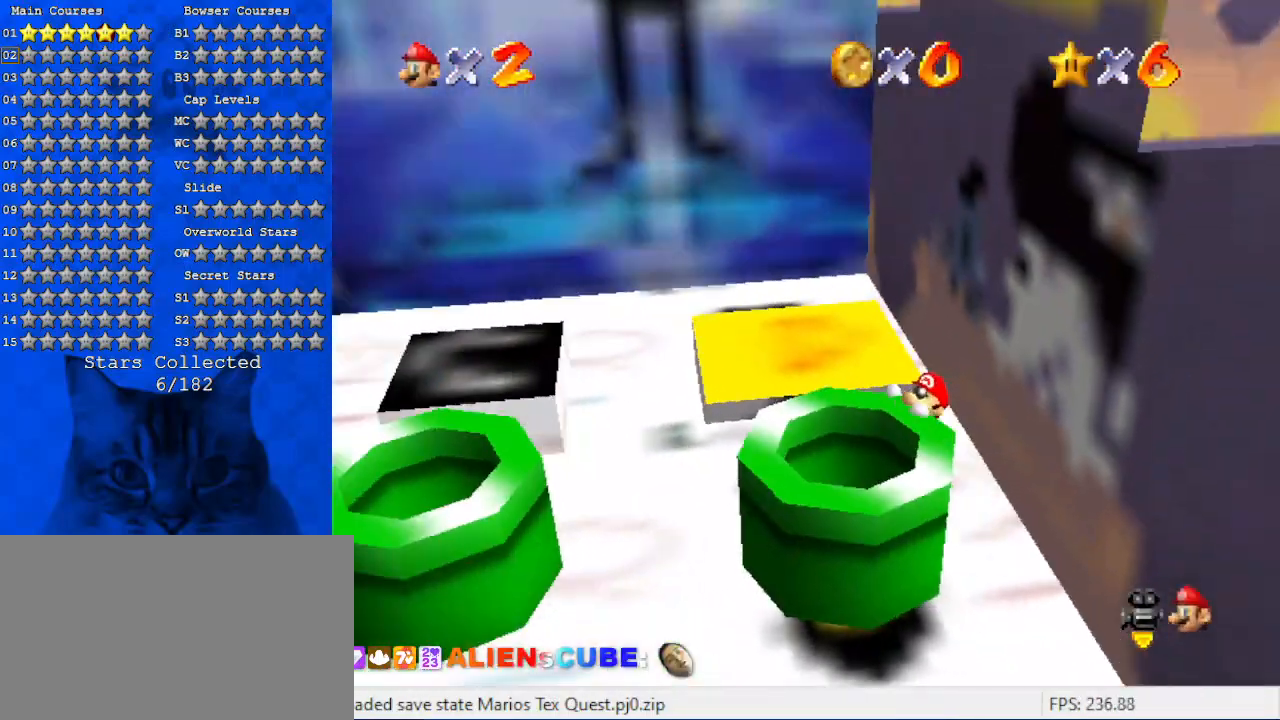
{"keys": [], "events": [[167, "shift", "down"], [300, "shift", "up"]]}
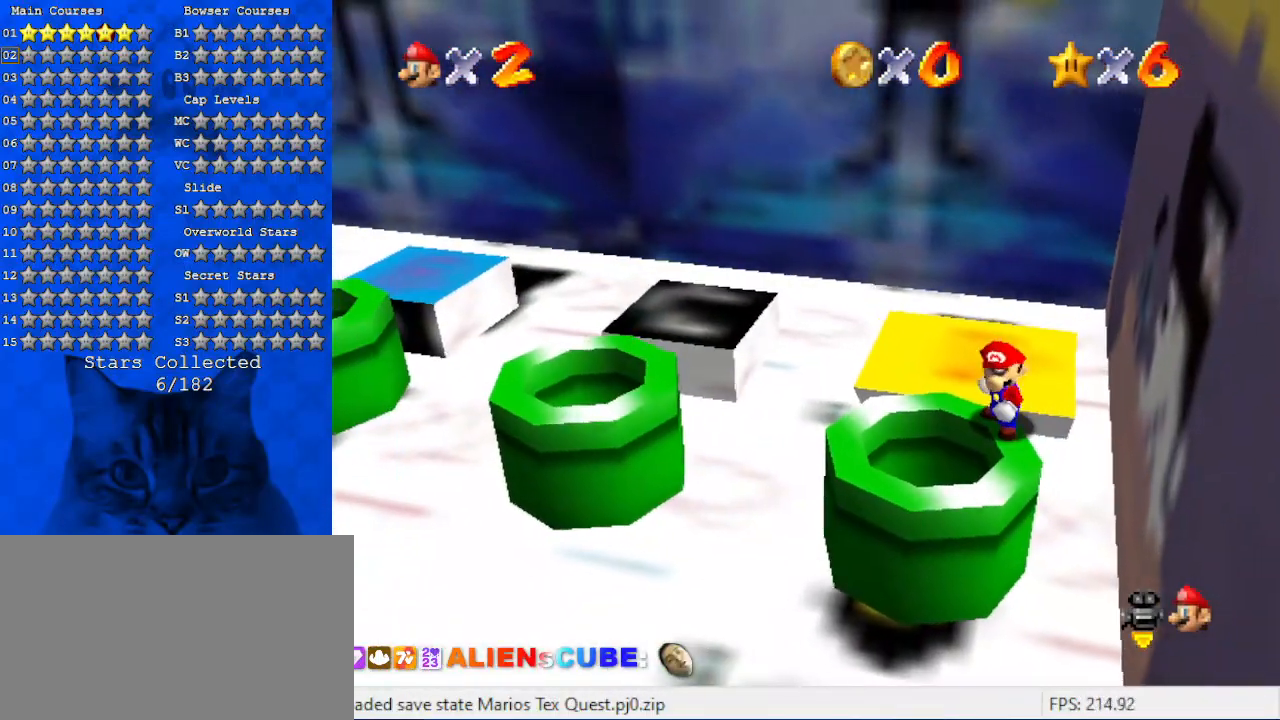
{"keys": [], "events": [[134, "ctrl", "down"], [134, "shift", "down"], [167, "left", "down"], [234, "down", "down"], [267, "ctrl", "up"], [267, "shift", "up"], [334, "down", "up"], [334, "left", "up"]]}
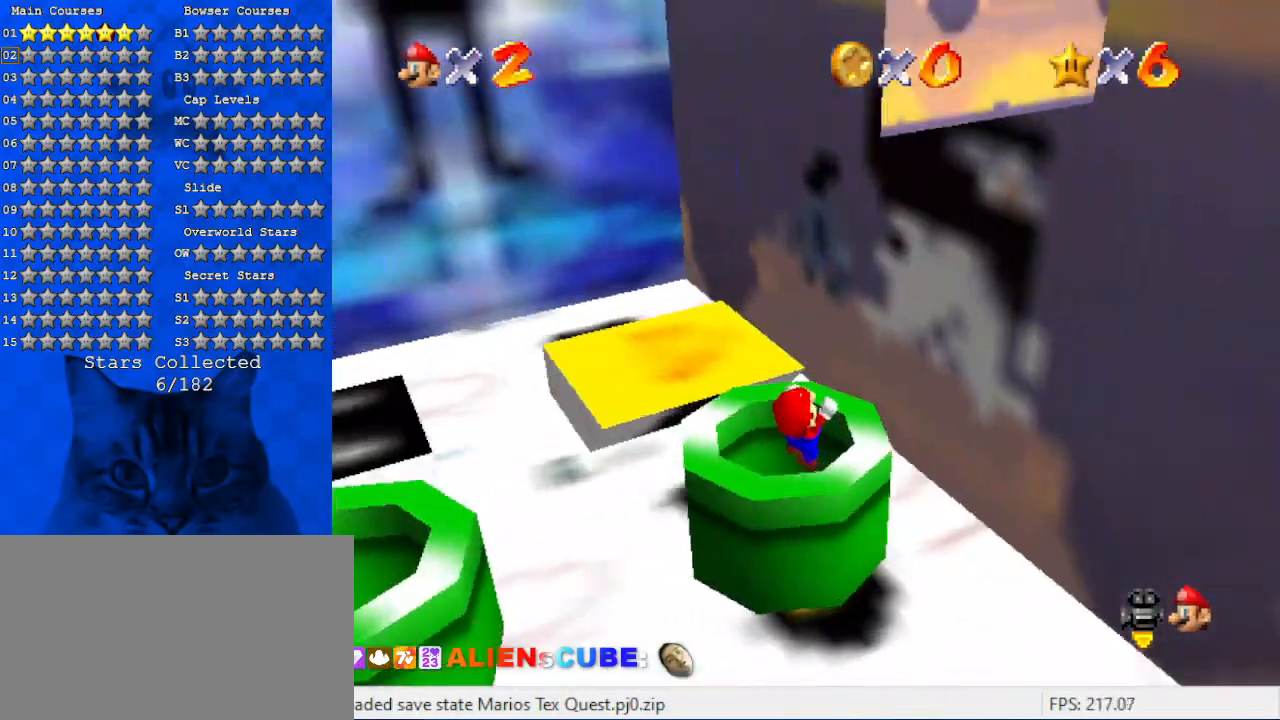
{"keys": [], "events": [[300, "down", "down"], [434, "down", "up"]]}
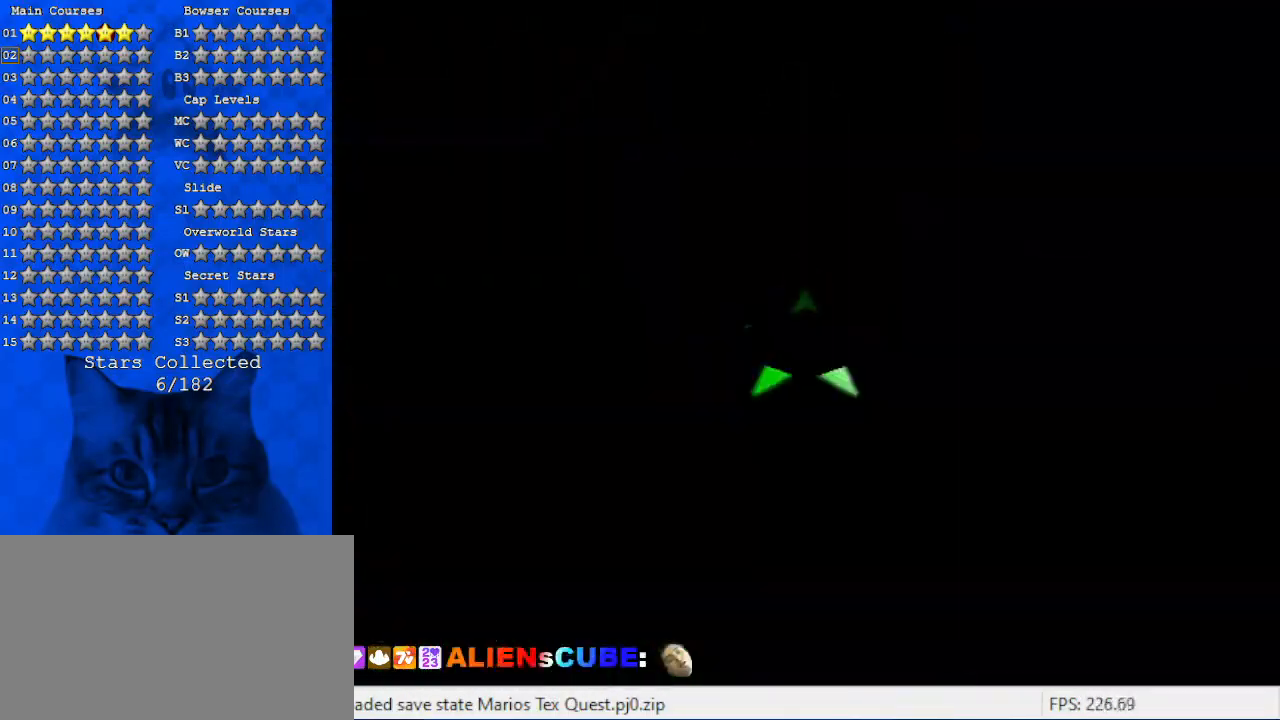
{"keys": ["down", "left"], "events": [[267, "left", "down"], [500, "down", "down"]]}
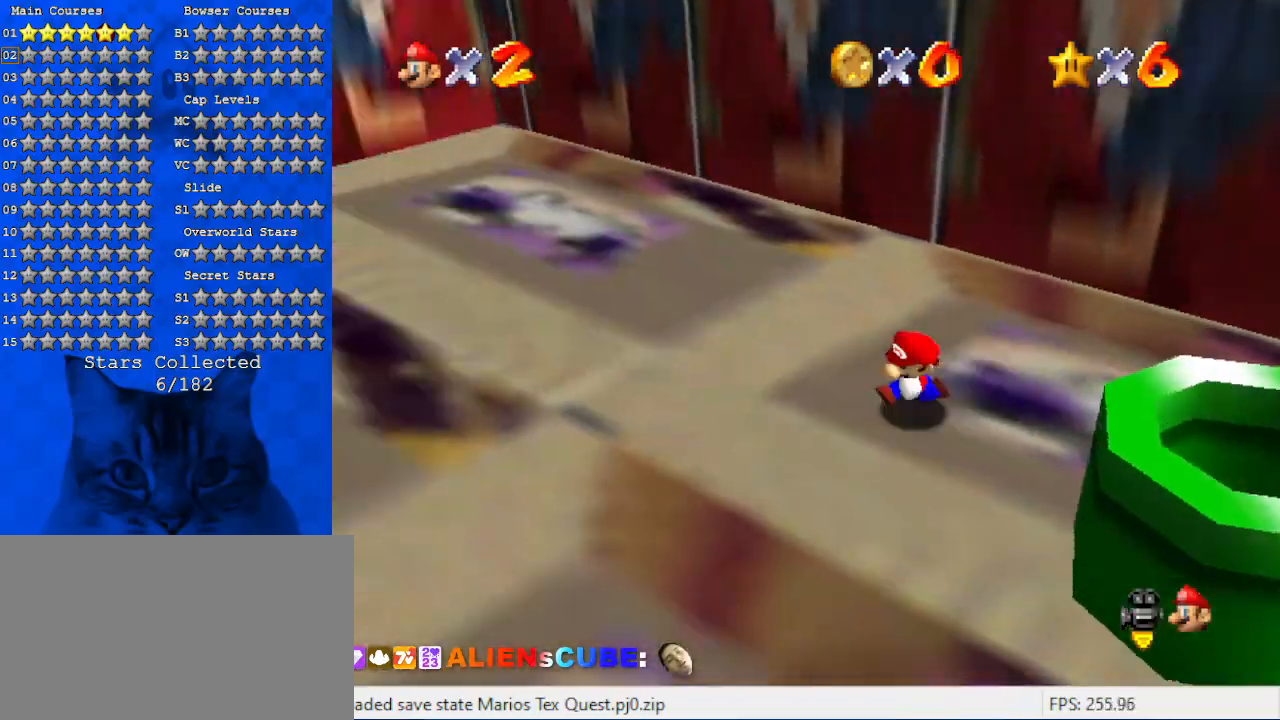
{"keys": [], "events": [[400, "left", "up"], [467, "down", "up"]]}